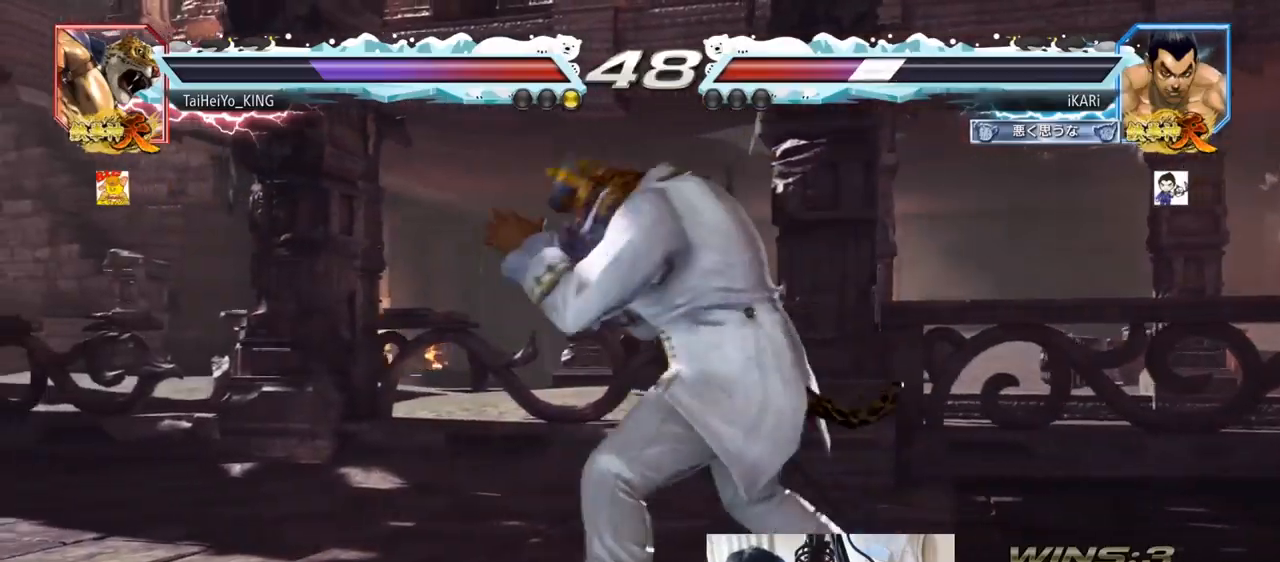
Gameplay with a controller (arcade stick); each line is a JSON object with the inputs held at the frame after it. "events" lists button and stick changes between this image and that frame as [ms after this image, input, new state], when the widget could be followed in between. Not read: L3 R3.
{"buttons": [], "left_stick": "center", "events": [[367, "left_stick", "up"], [450, "left_stick", "center"]]}
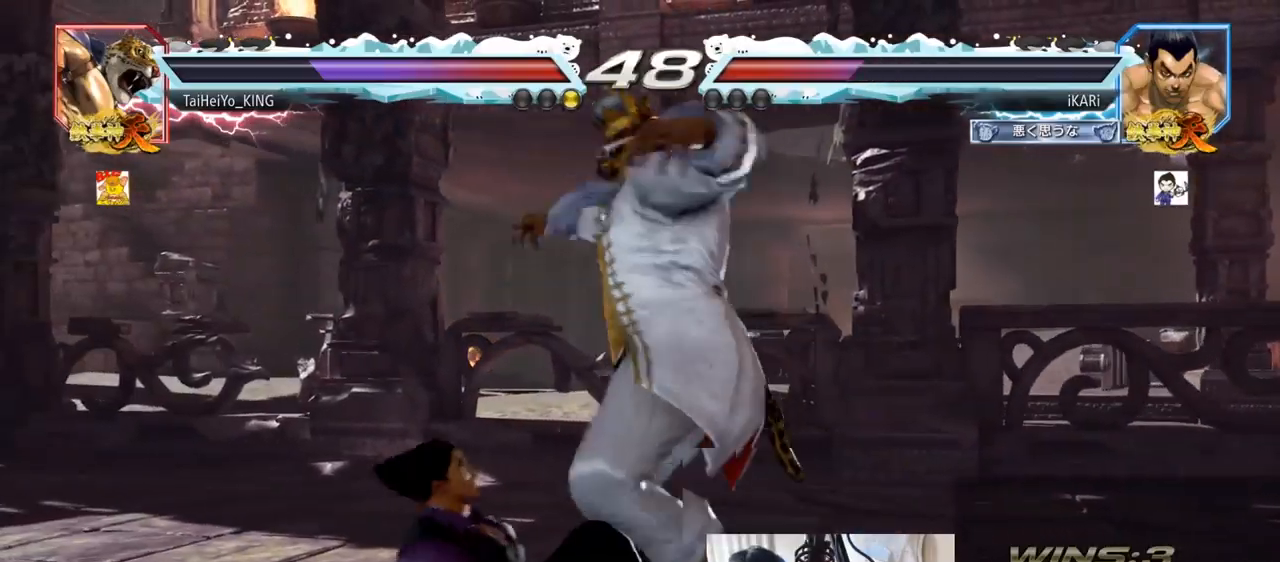
{"buttons": [], "left_stick": "left", "events": [[117, "left_stick", "left"]]}
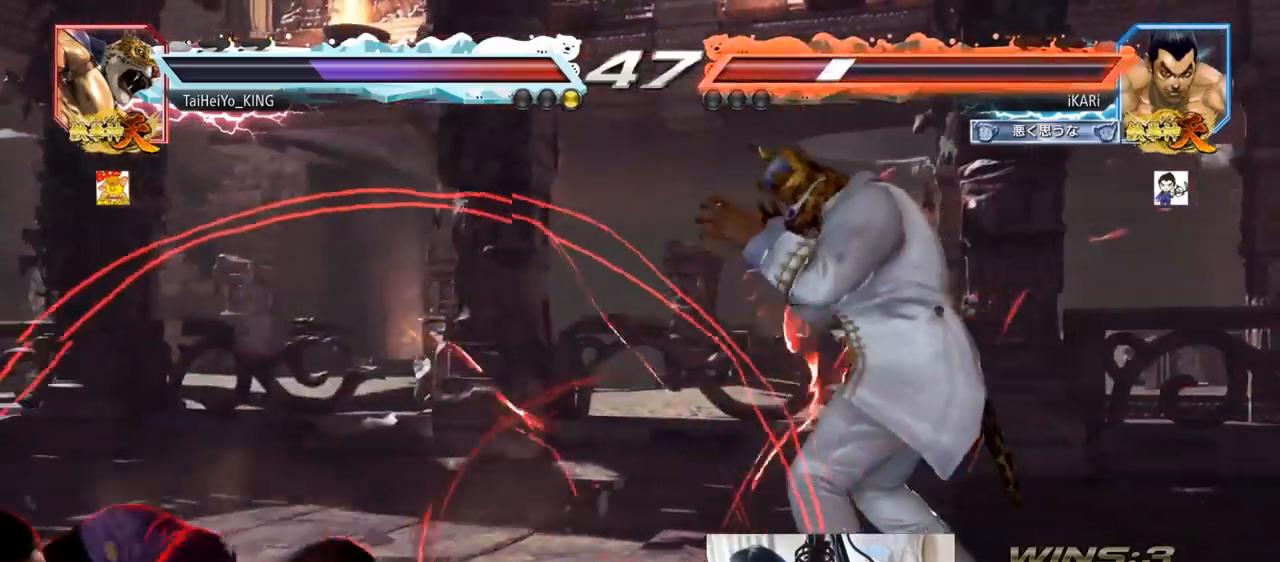
{"buttons": [], "left_stick": "down-left", "events": [[317, "left_stick", "down-left"]]}
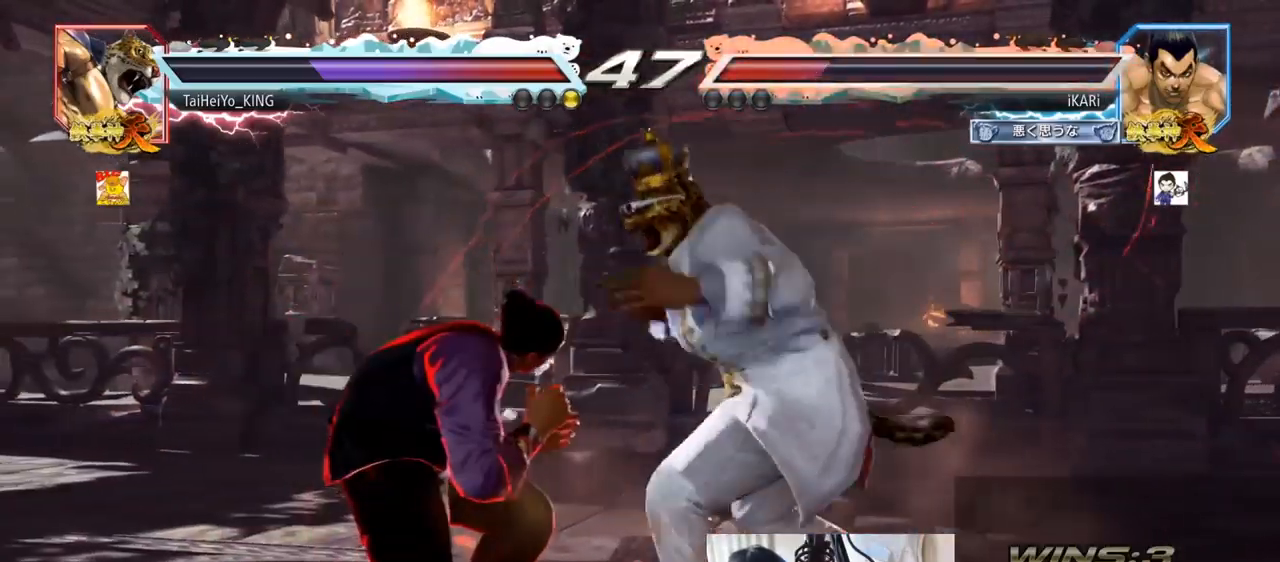
{"buttons": [], "left_stick": "center", "events": [[184, "SQUARE", "down"], [184, "left_stick", "center"], [234, "SQUARE", "up"], [284, "TRIANGLE", "down"], [334, "TRIANGLE", "up"], [367, "TRIANGLE", "down"], [417, "TRIANGLE", "up"], [450, "TRIANGLE", "down"], [501, "TRIANGLE", "up"]]}
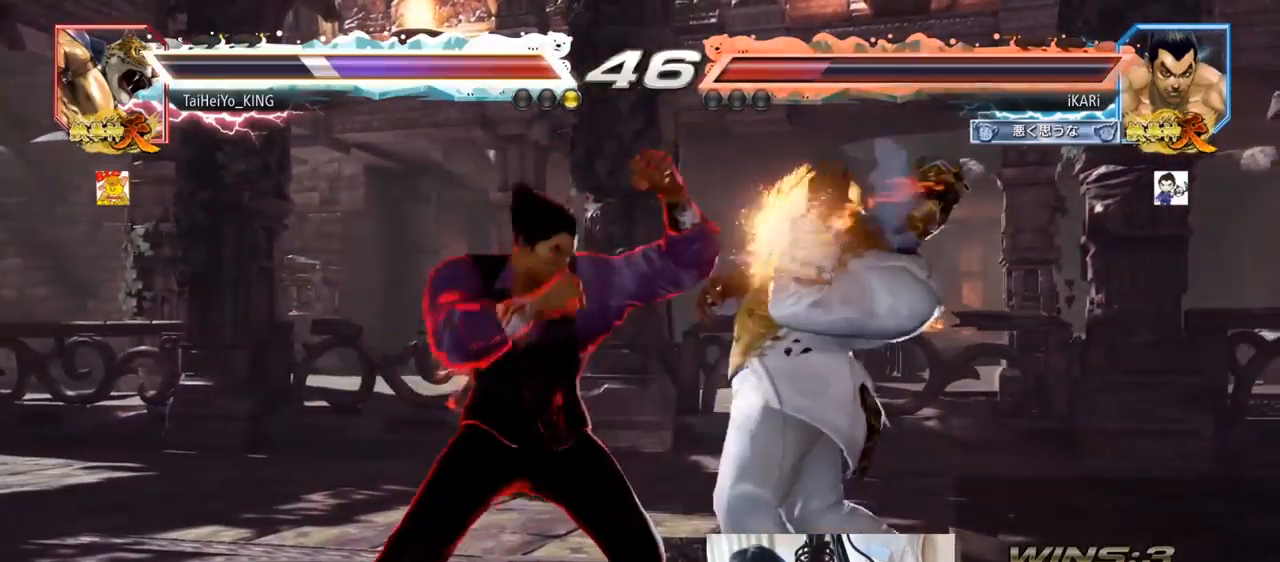
{"buttons": [], "left_stick": "left", "events": [[66, "TRIANGLE", "down"], [100, "TRIANGLE", "up"], [150, "TRIANGLE", "down"], [183, "TRIANGLE", "up"], [233, "TRIANGLE", "down"], [233, "left_stick", "right"], [367, "TRIANGLE", "up"], [383, "left_stick", "left"]]}
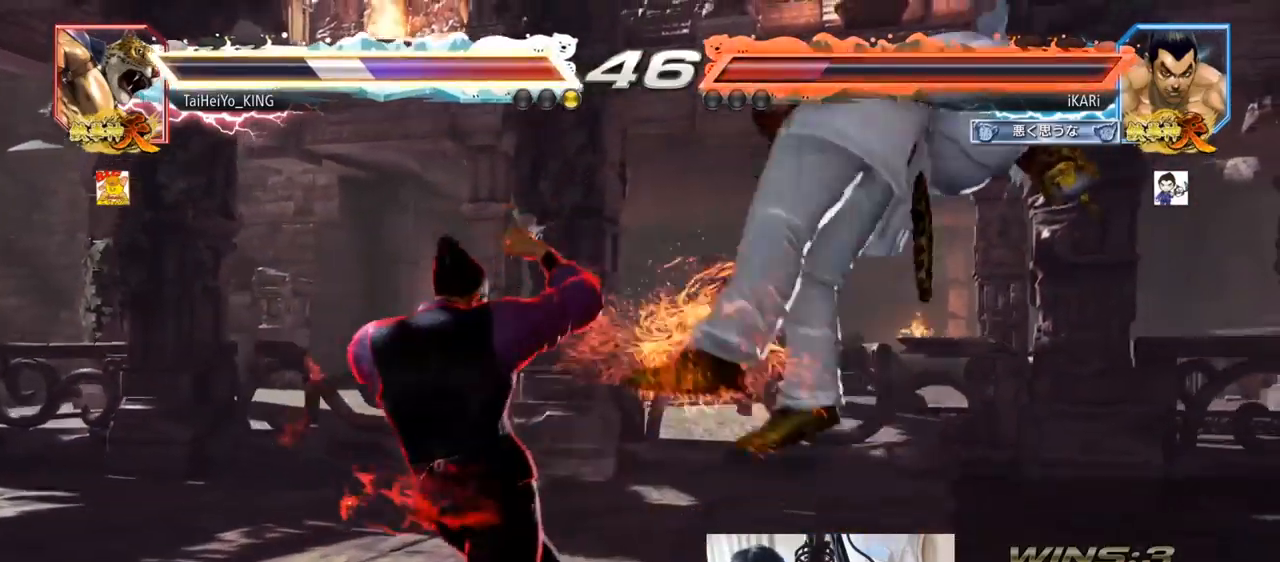
{"buttons": [], "left_stick": "center", "events": [[67, "left_stick", "right"], [167, "left_stick", "center"], [217, "CROSS", "down"], [317, "CROSS", "up"], [367, "SQUARE", "down"], [434, "SQUARE", "up"]]}
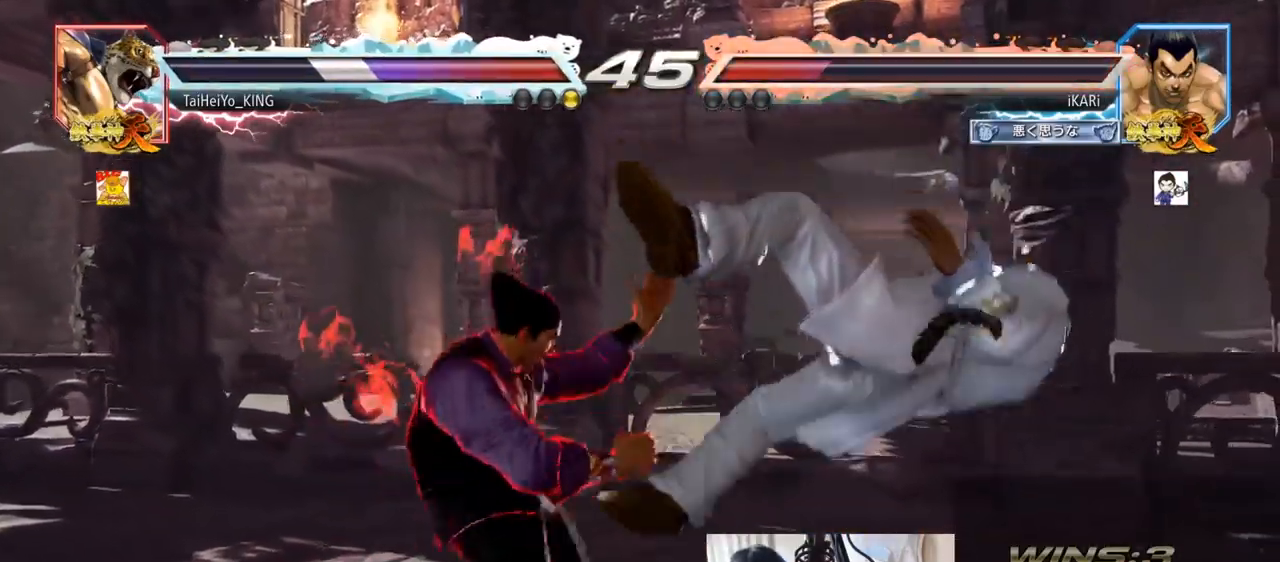
{"buttons": [], "left_stick": "center", "events": [[16, "CIRCLE", "down"], [66, "CIRCLE", "up"], [100, "CIRCLE", "down"], [150, "CIRCLE", "up"], [200, "CIRCLE", "down"], [250, "CIRCLE", "up"], [333, "TRIANGLE", "down"], [367, "TRIANGLE", "up"], [417, "TRIANGLE", "down"], [450, "TRIANGLE", "up"]]}
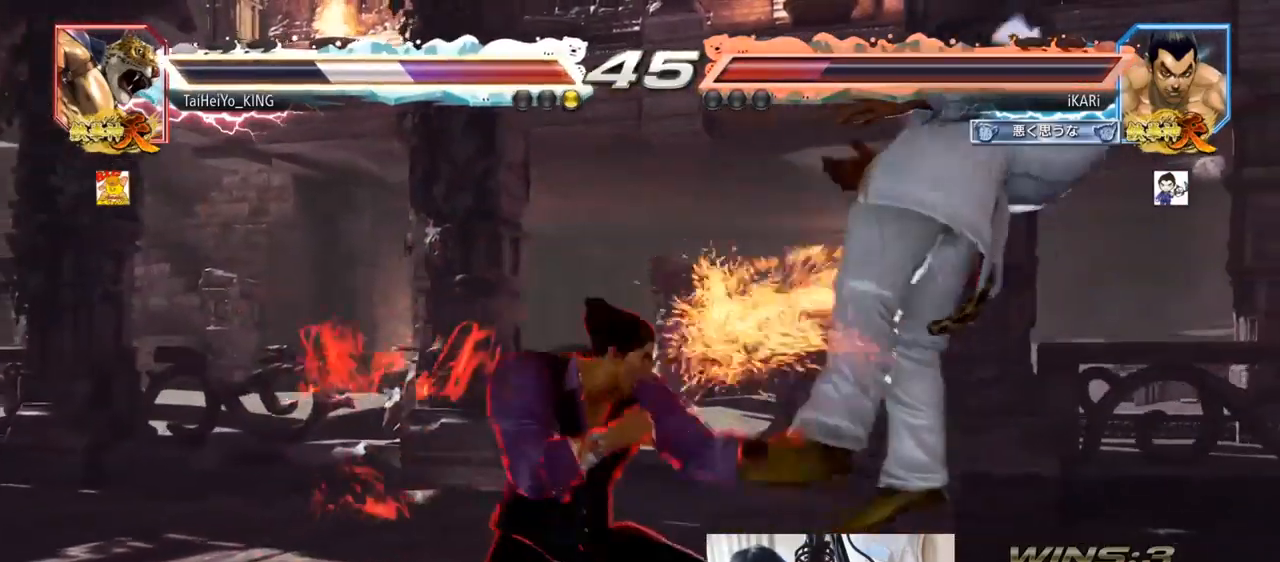
{"buttons": ["TRIANGLE"], "left_stick": "left", "events": [[17, "TRIANGLE", "down"], [50, "left_stick", "right"], [150, "TRIANGLE", "up"], [250, "left_stick", "center"], [300, "left_stick", "left"], [334, "TRIANGLE", "down"], [367, "TRIANGLE", "up"], [400, "TRIANGLE", "down"], [450, "TRIANGLE", "up"], [501, "TRIANGLE", "down"]]}
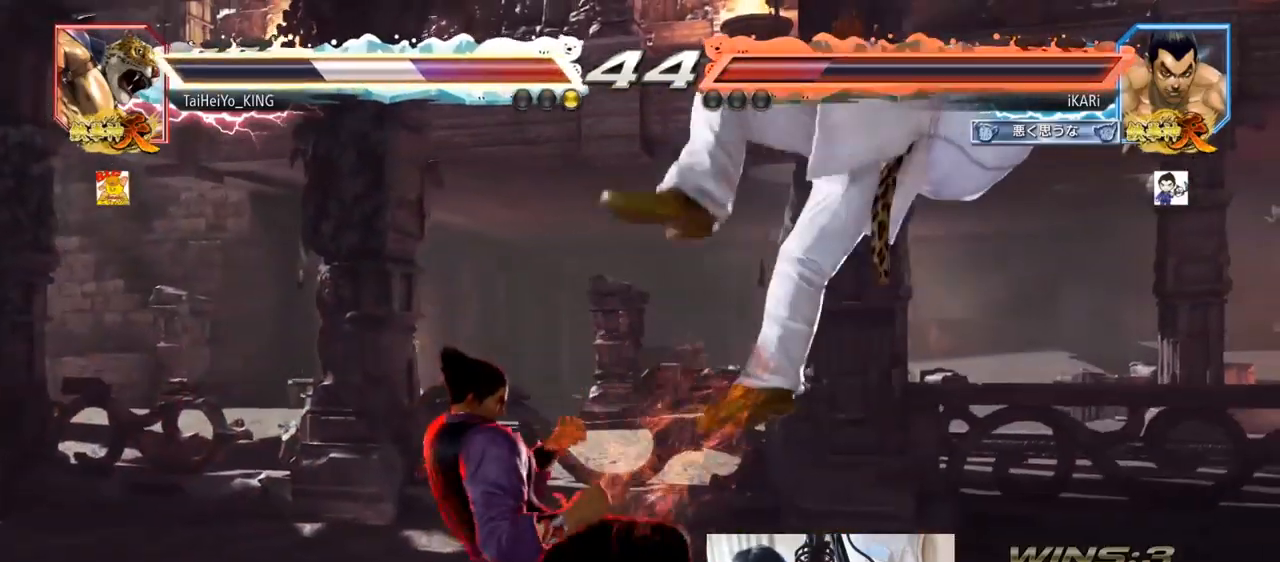
{"buttons": [], "left_stick": "left", "events": [[50, "TRIANGLE", "up"], [100, "TRIANGLE", "down"], [200, "SQUARE", "down"], [233, "SQUARE", "up"], [233, "TRIANGLE", "up"], [283, "SQUARE", "down"], [350, "SQUARE", "up"], [383, "SQUARE", "down"], [400, "TRIANGLE", "down"], [417, "SQUARE", "up"], [450, "TRIANGLE", "up"]]}
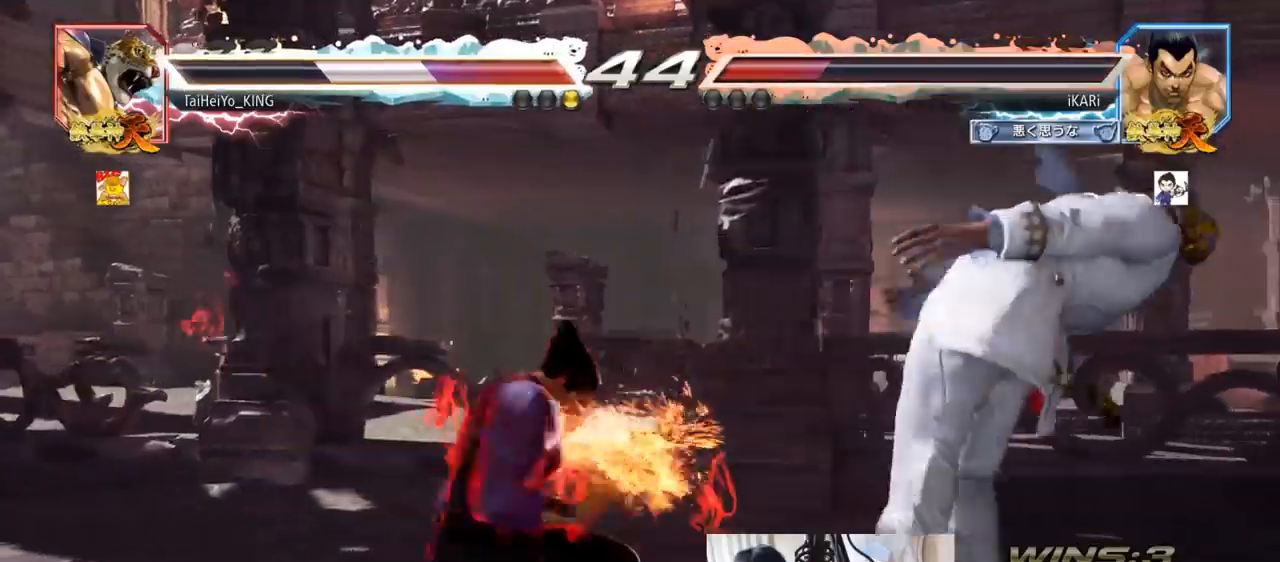
{"buttons": [], "left_stick": "center", "events": [[17, "TRIANGLE", "down"], [50, "TRIANGLE", "up"], [100, "TRIANGLE", "down"], [150, "TRIANGLE", "up"], [201, "TRIANGLE", "down"], [251, "TRIANGLE", "up"], [301, "TRIANGLE", "down"], [351, "TRIANGLE", "up"], [367, "TRIANGLE", "down"], [367, "left_stick", "center"], [484, "TRIANGLE", "up"]]}
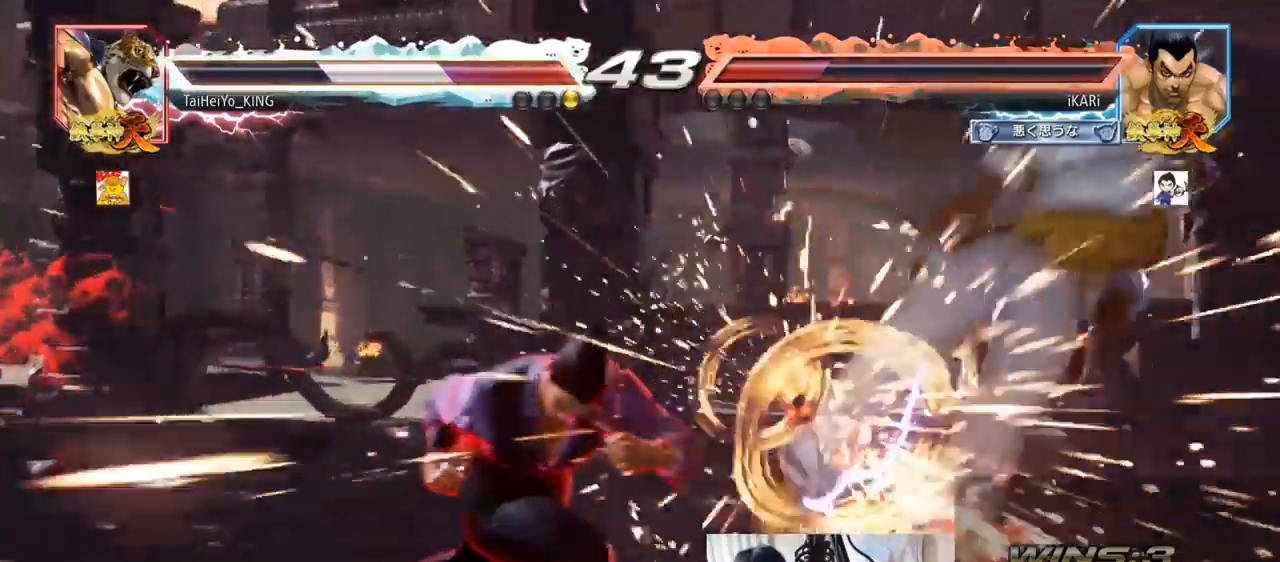
{"buttons": [], "left_stick": "right", "events": [[334, "left_stick", "right"], [384, "left_stick", "center"], [450, "left_stick", "right"]]}
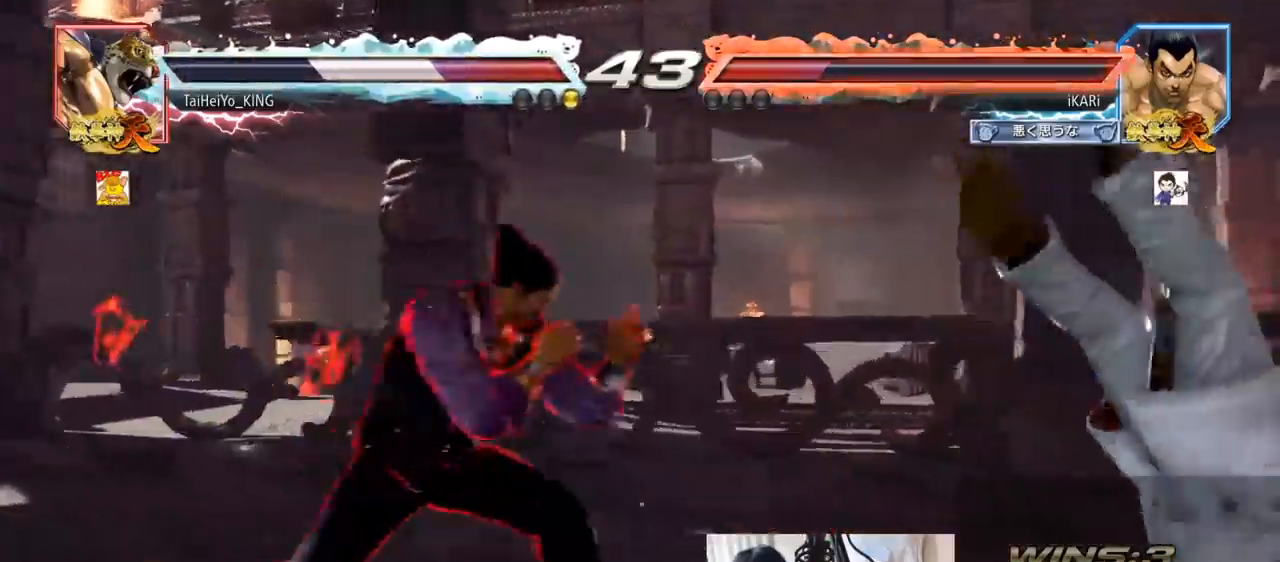
{"buttons": ["TRIANGLE"], "left_stick": "right", "events": [[267, "left_stick", "down-right"], [284, "SQUARE", "down"], [334, "SQUARE", "up"], [384, "left_stick", "right"], [484, "TRIANGLE", "down"]]}
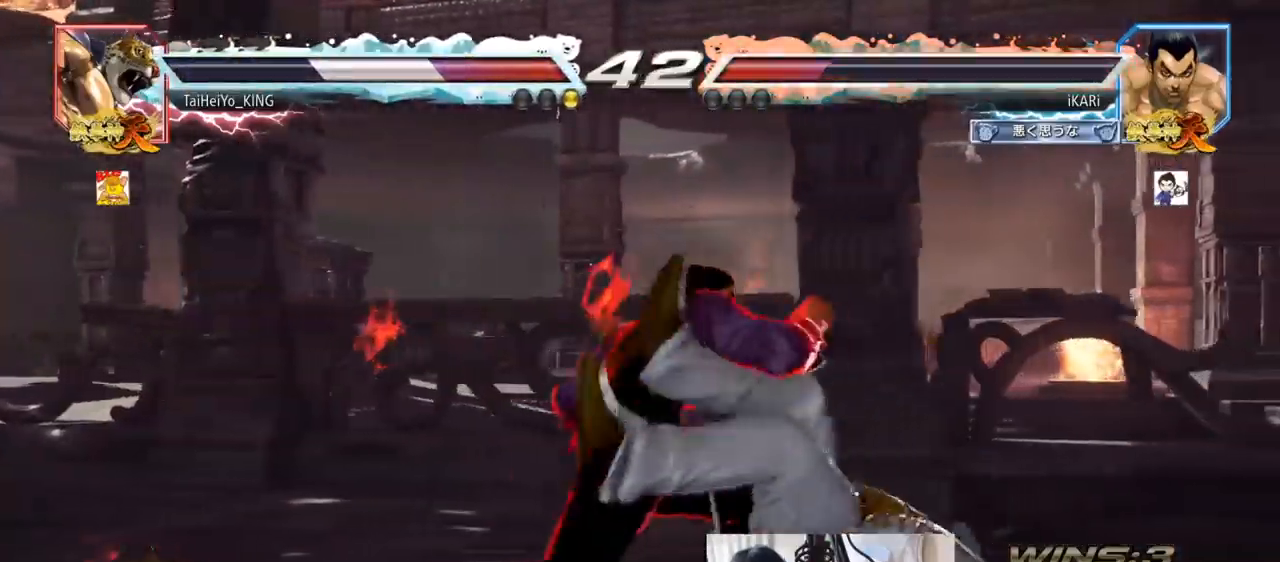
{"buttons": [], "left_stick": "right", "events": [[50, "TRIANGLE", "up"], [117, "TRIANGLE", "down"], [217, "TRIANGLE", "up"], [250, "TRIANGLE", "down"], [317, "TRIANGLE", "up"], [350, "TRIANGLE", "down"], [400, "TRIANGLE", "up"], [434, "TRIANGLE", "down"], [500, "TRIANGLE", "up"]]}
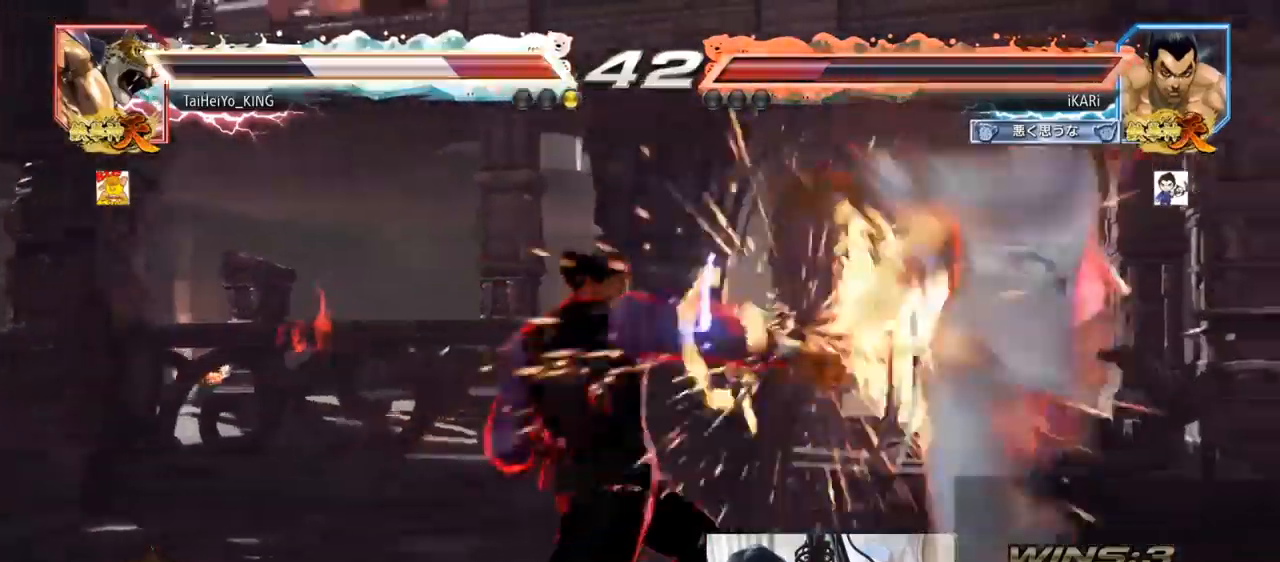
{"buttons": [], "left_stick": "right", "events": [[50, "left_stick", "center"], [317, "left_stick", "right"], [367, "left_stick", "center"], [484, "left_stick", "right"]]}
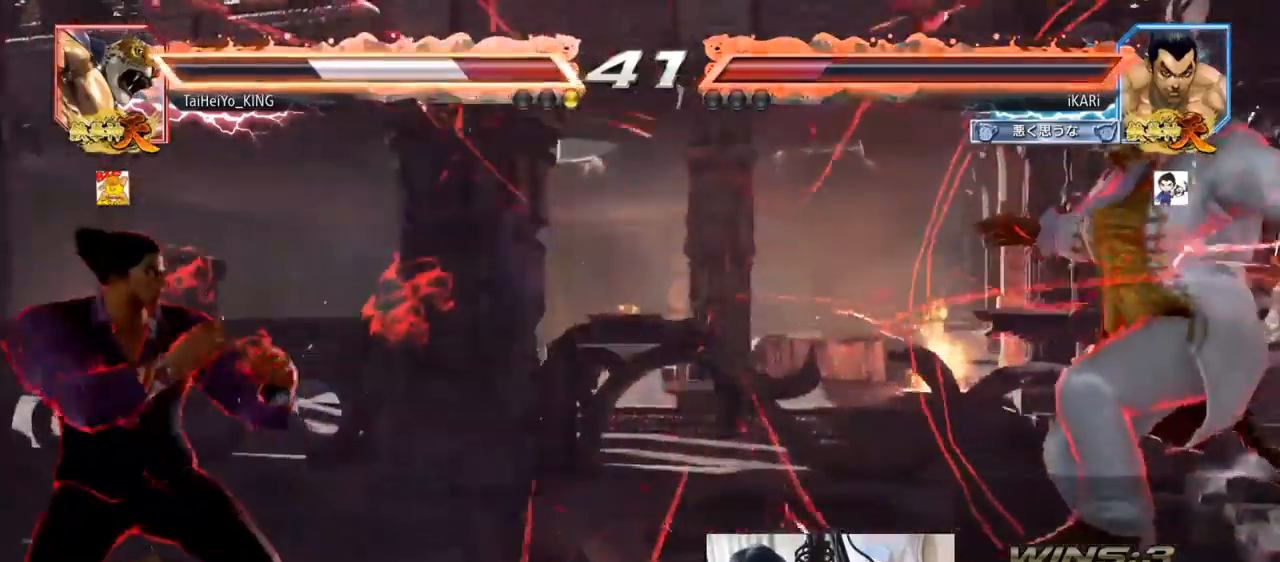
{"buttons": ["CIRCLE", "SQUARE"], "left_stick": "center", "events": [[100, "left_stick", "down"], [183, "left_stick", "right"], [250, "left_stick", "center"], [367, "CIRCLE", "down"], [367, "SQUARE", "down"]]}
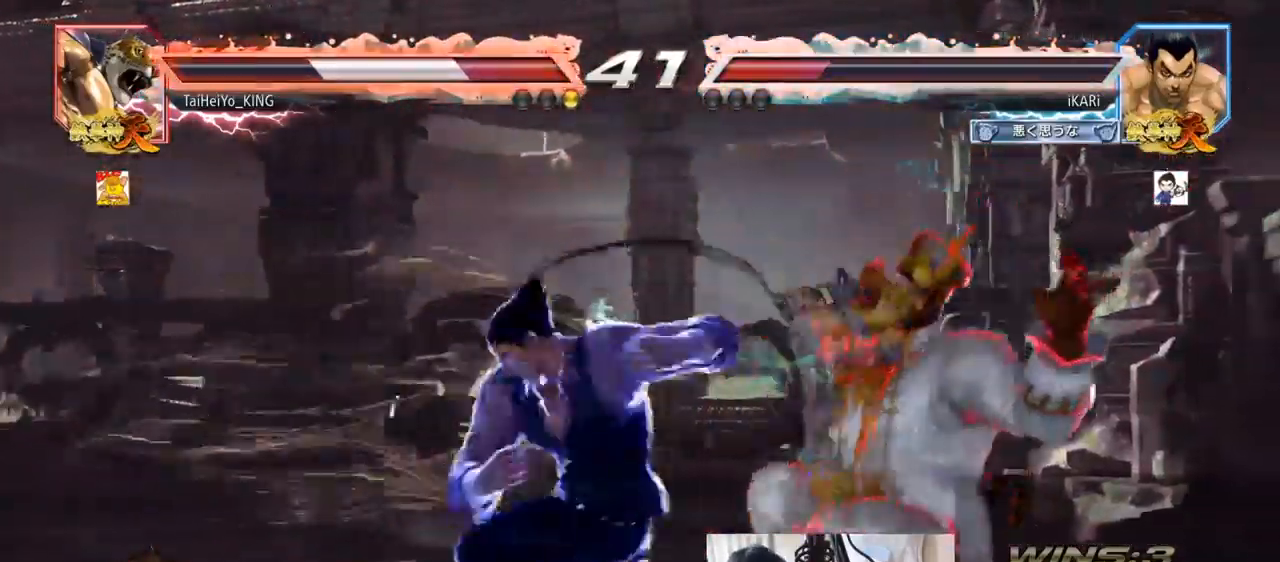
{"buttons": ["CIRCLE"], "left_stick": "up", "events": [[50, "left_stick", "up-right"], [301, "left_stick", "up"], [484, "SQUARE", "up"]]}
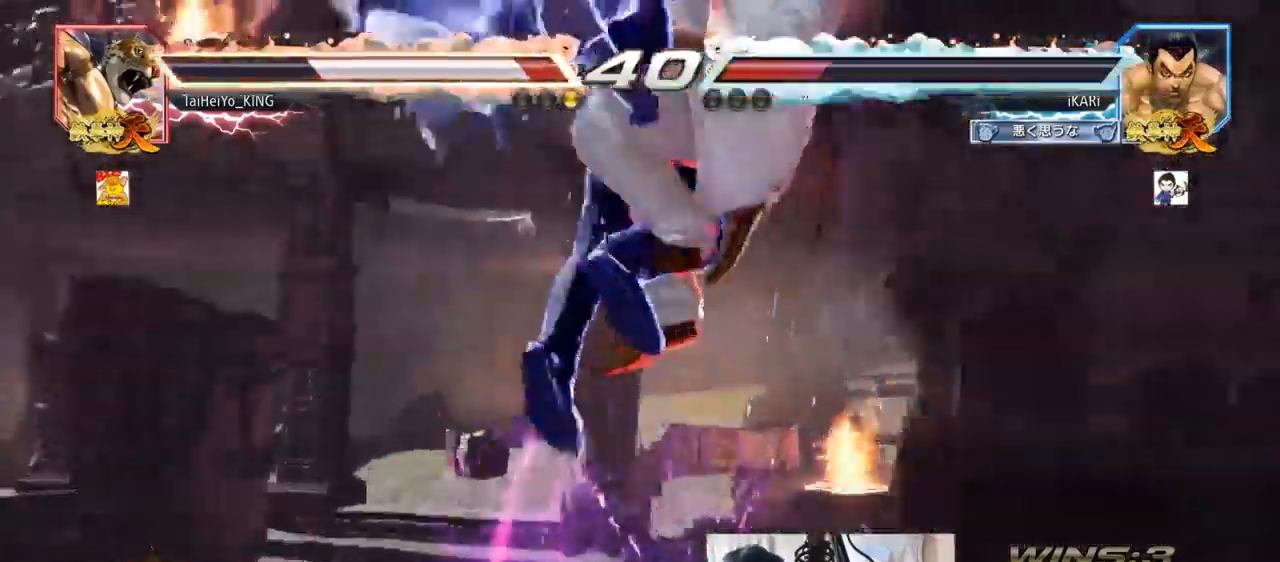
{"buttons": [], "left_stick": "center", "events": [[17, "CIRCLE", "up"], [17, "left_stick", "center"]]}
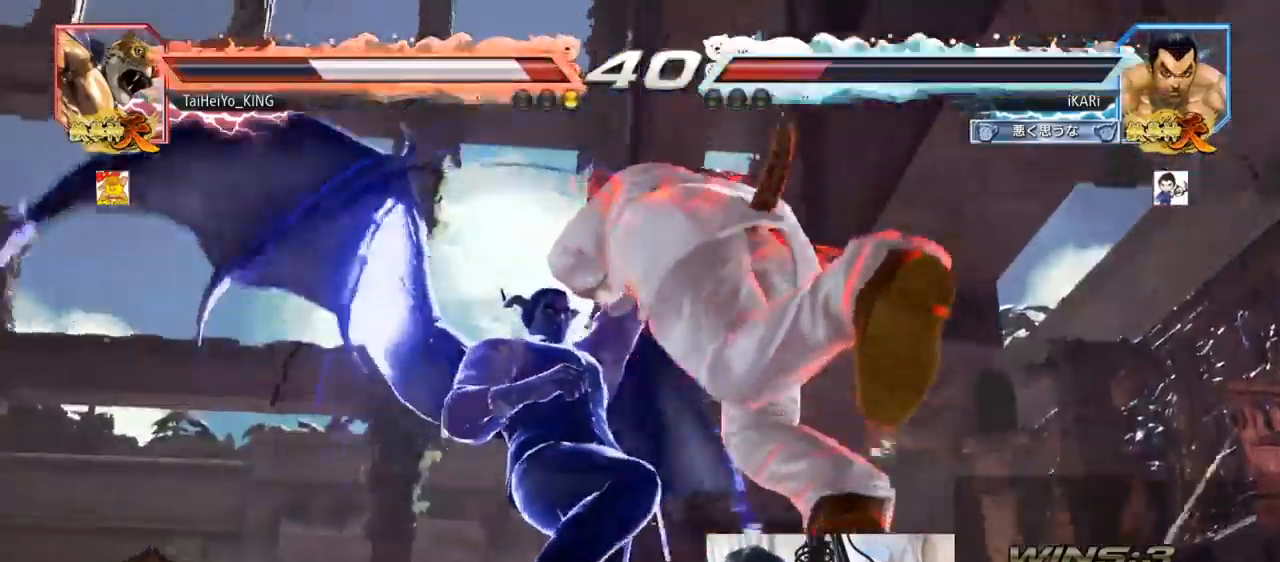
{"buttons": [], "left_stick": "center", "events": []}
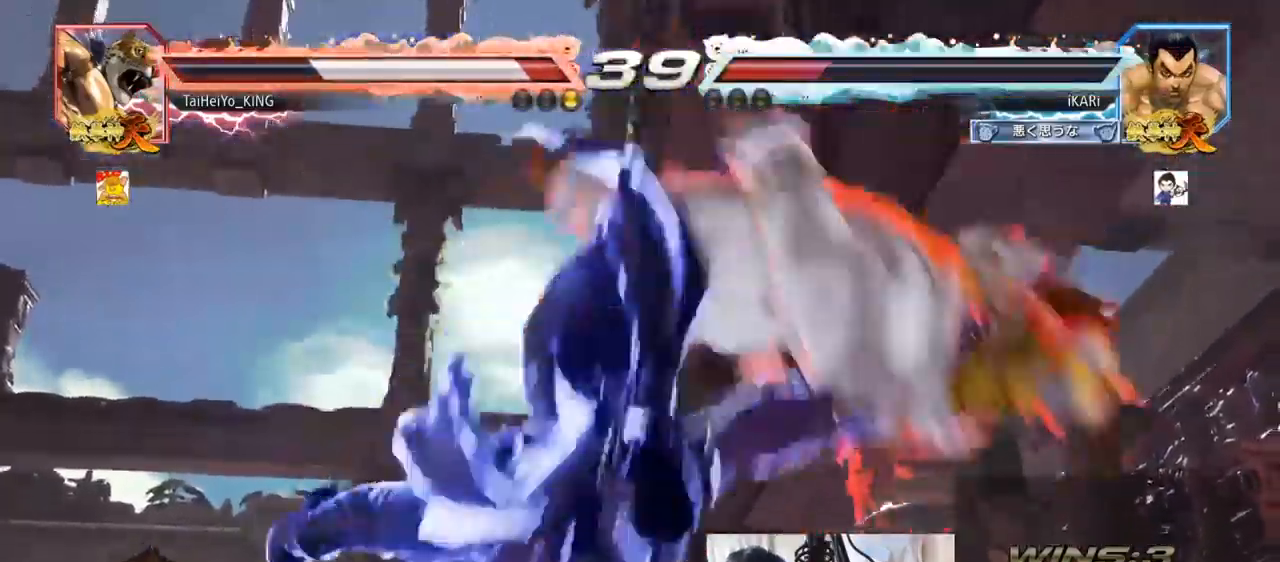
{"buttons": [], "left_stick": "center", "events": []}
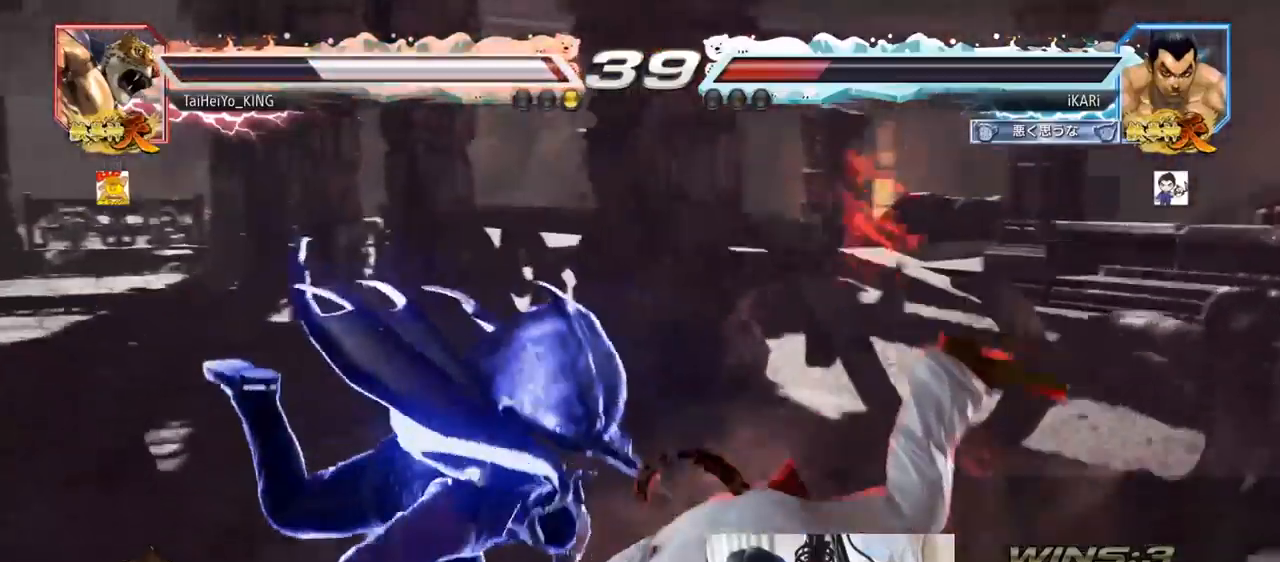
{"buttons": [], "left_stick": "center", "events": []}
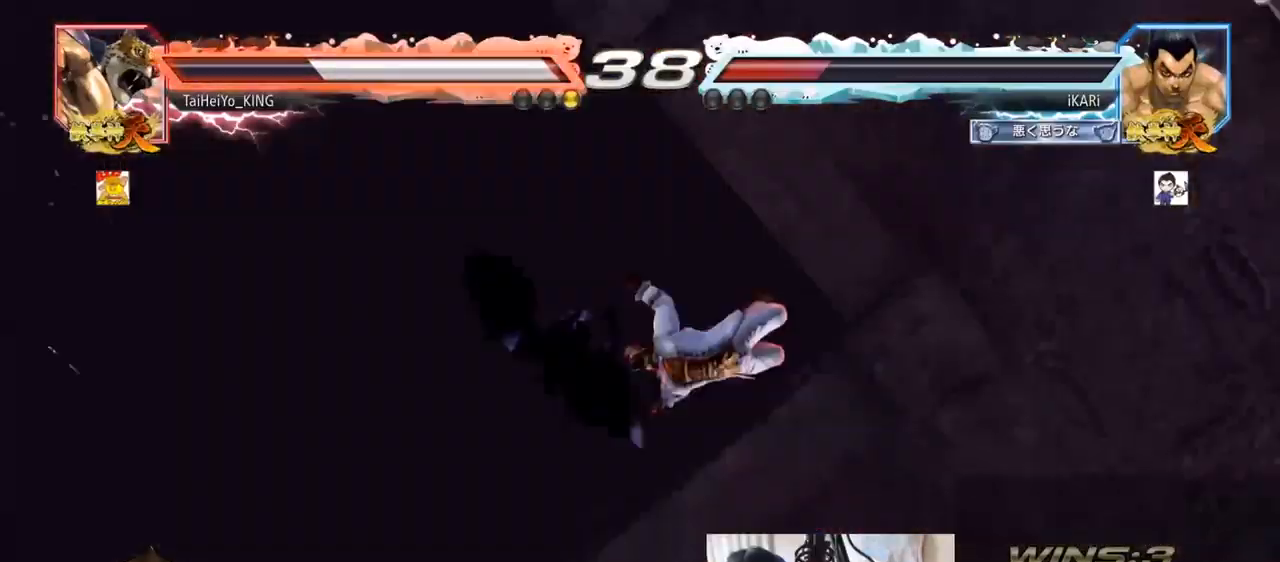
{"buttons": [], "left_stick": "center", "events": []}
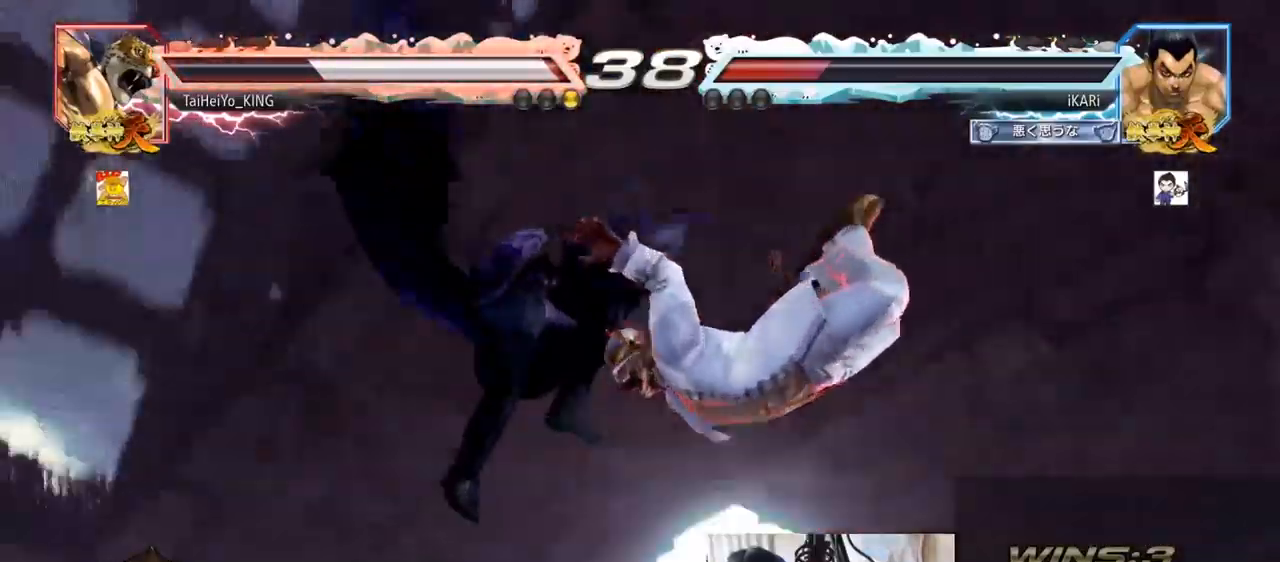
{"buttons": [], "left_stick": "center", "events": []}
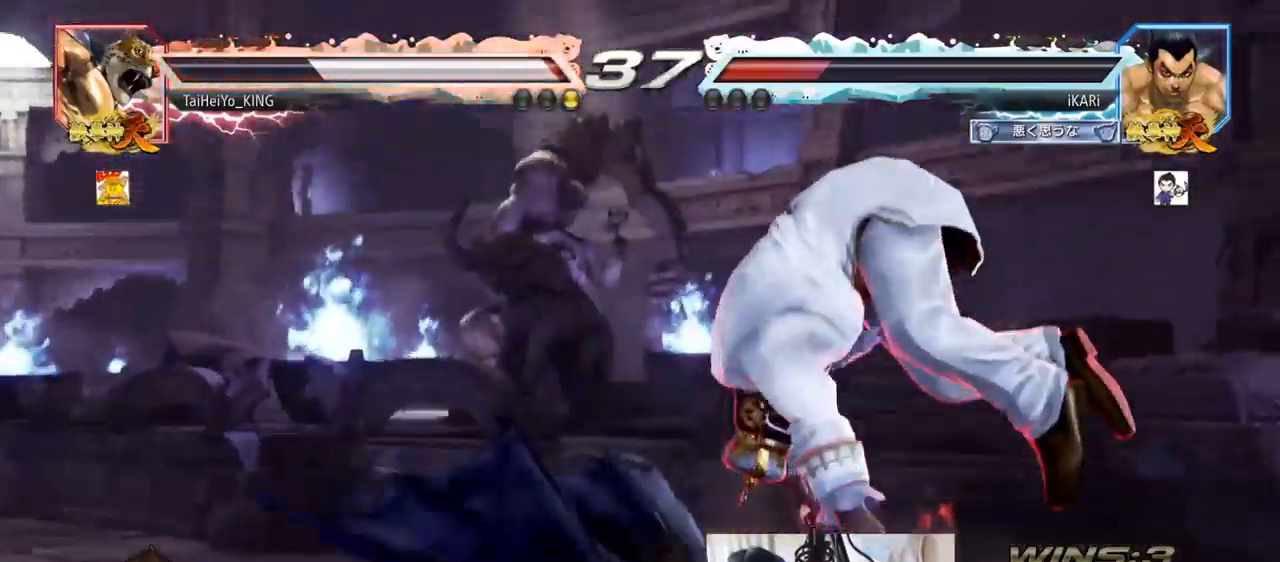
{"buttons": ["SQUARE"], "left_stick": "right", "events": [[250, "left_stick", "right"], [317, "left_stick", "center"], [417, "left_stick", "right"], [484, "SQUARE", "down"]]}